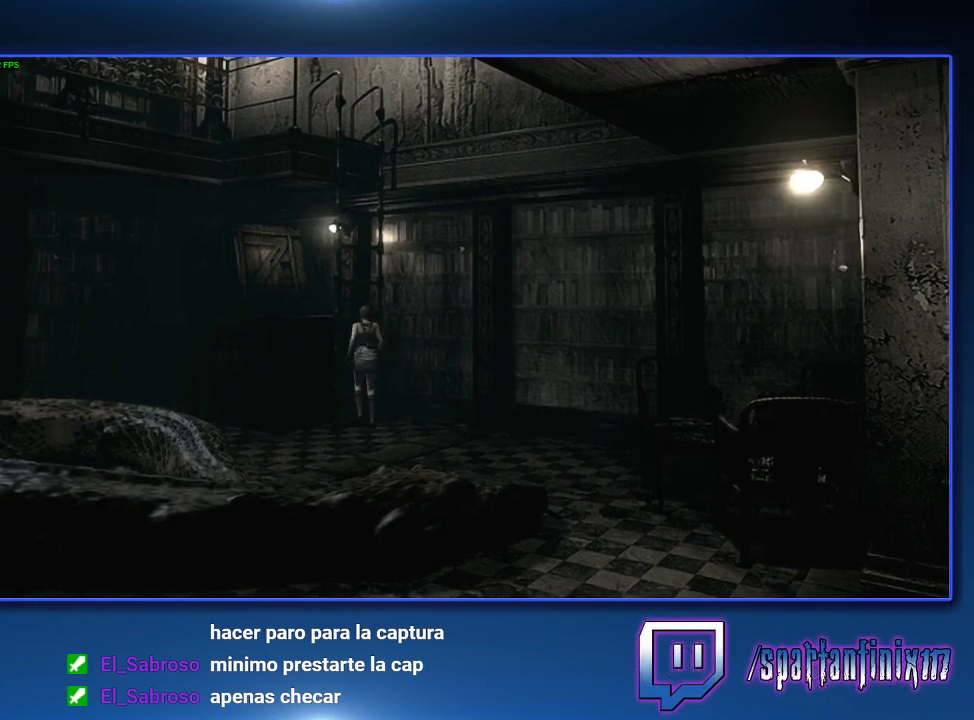
Gameplay with a controller (PlayStation layout); each line is a JSON object with the inputs held at the frame after it. "events" lists button and stick changes between this image and that frame as [ms after this image, input, new state], when the widget could be followed in between.
{"buttons": [], "left_stick": "center", "right_stick": "center"}
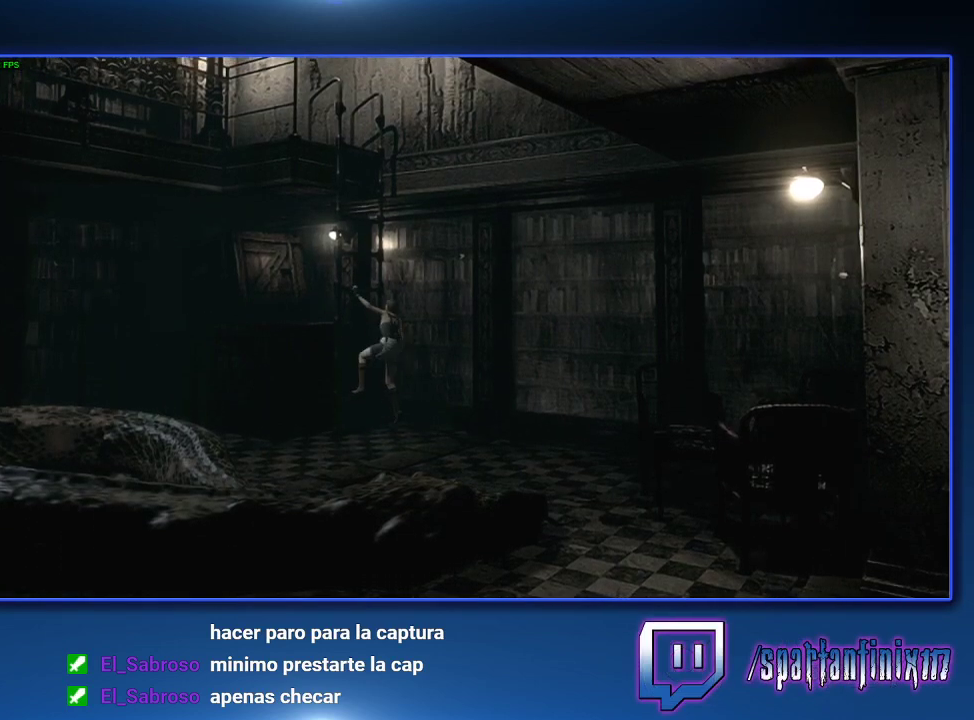
{"buttons": ["SQUARE", "DPAD_UP"], "left_stick": "center", "right_stick": "center", "events": [[300, "DPAD_UP", "down"], [333, "SQUARE", "down"]]}
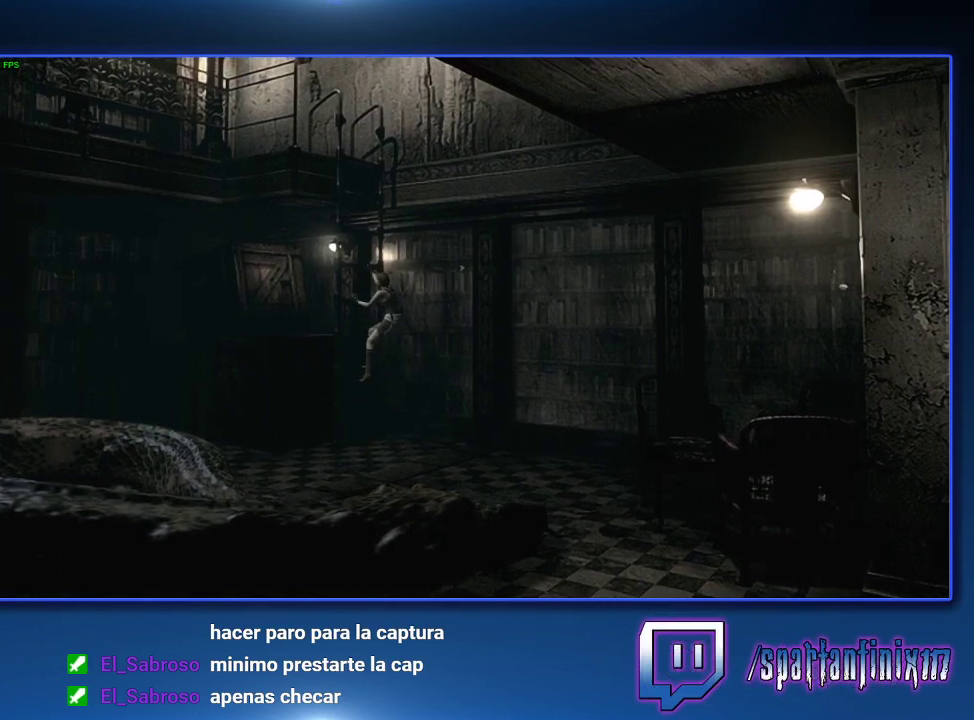
{"buttons": ["SQUARE", "DPAD_UP"], "left_stick": "center", "right_stick": "center", "events": []}
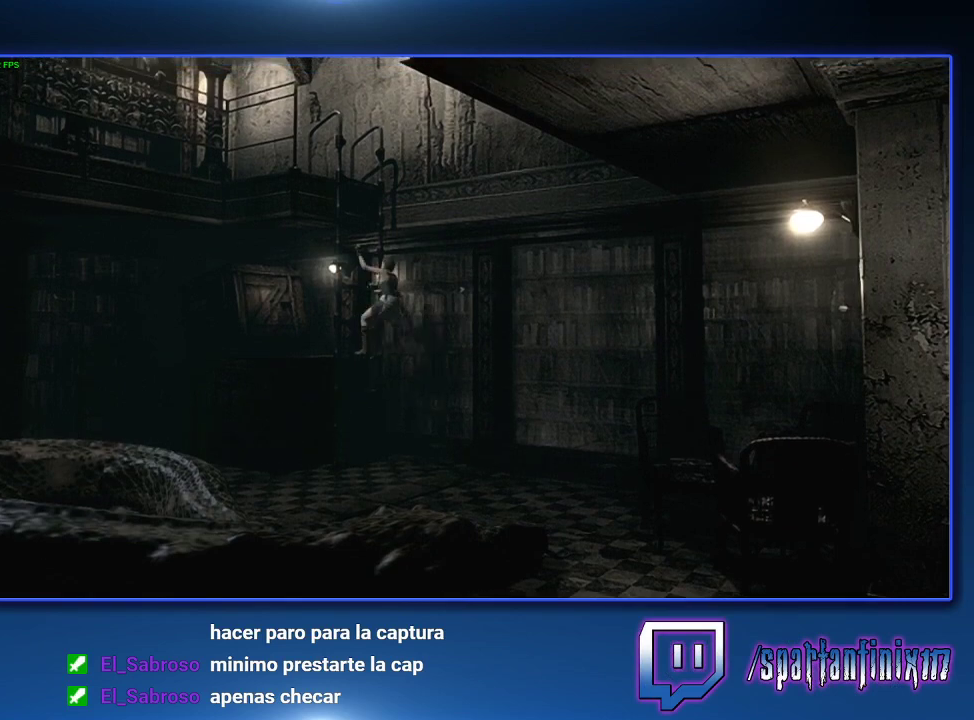
{"buttons": ["SQUARE", "DPAD_UP"], "left_stick": "center", "right_stick": "center", "events": []}
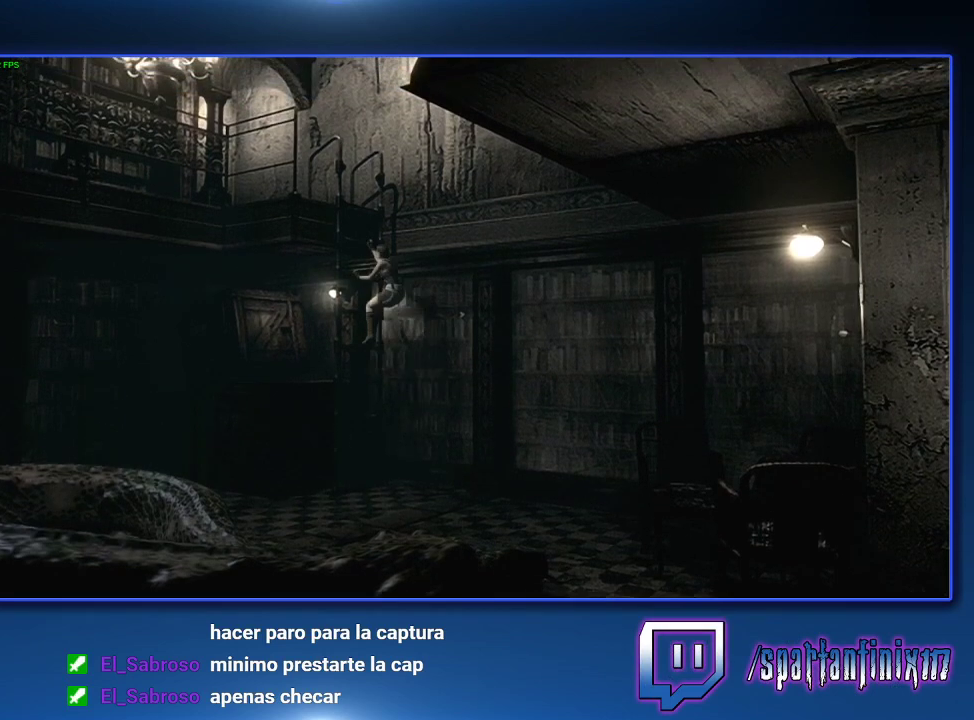
{"buttons": ["SQUARE", "DPAD_UP"], "left_stick": "center", "right_stick": "center", "events": []}
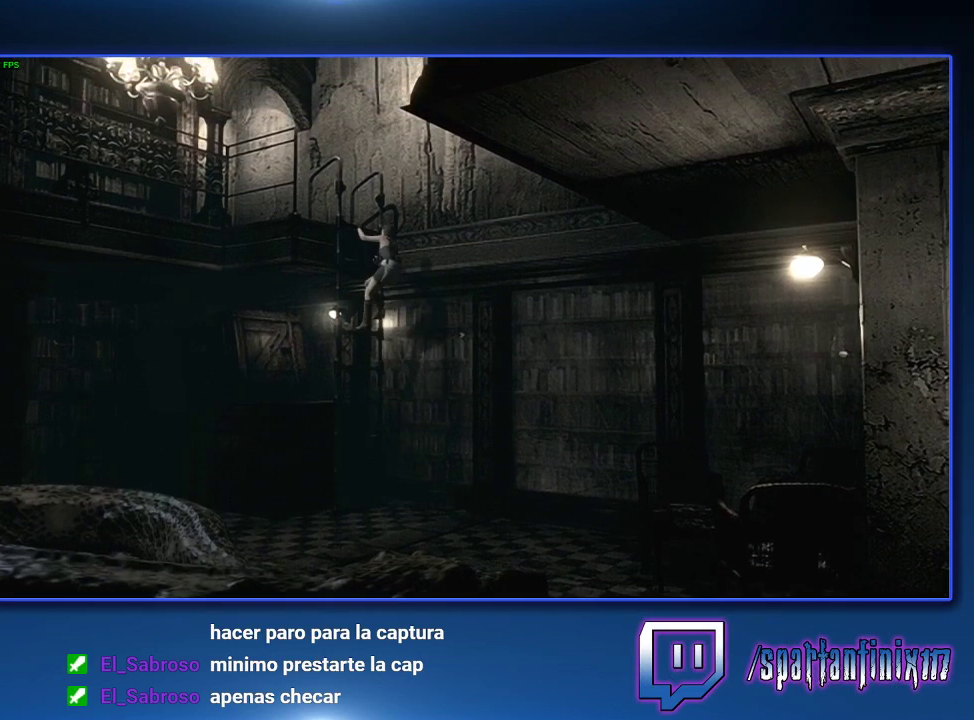
{"buttons": ["SQUARE", "DPAD_UP"], "left_stick": "center", "right_stick": "center", "events": []}
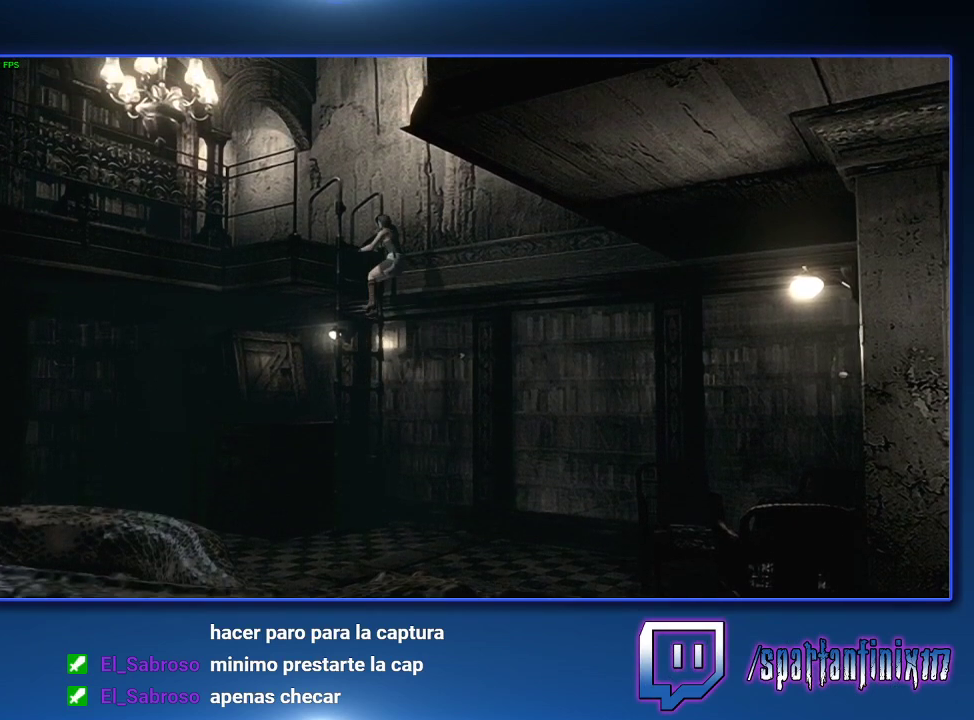
{"buttons": ["SQUARE", "DPAD_UP"], "left_stick": "center", "right_stick": "center", "events": []}
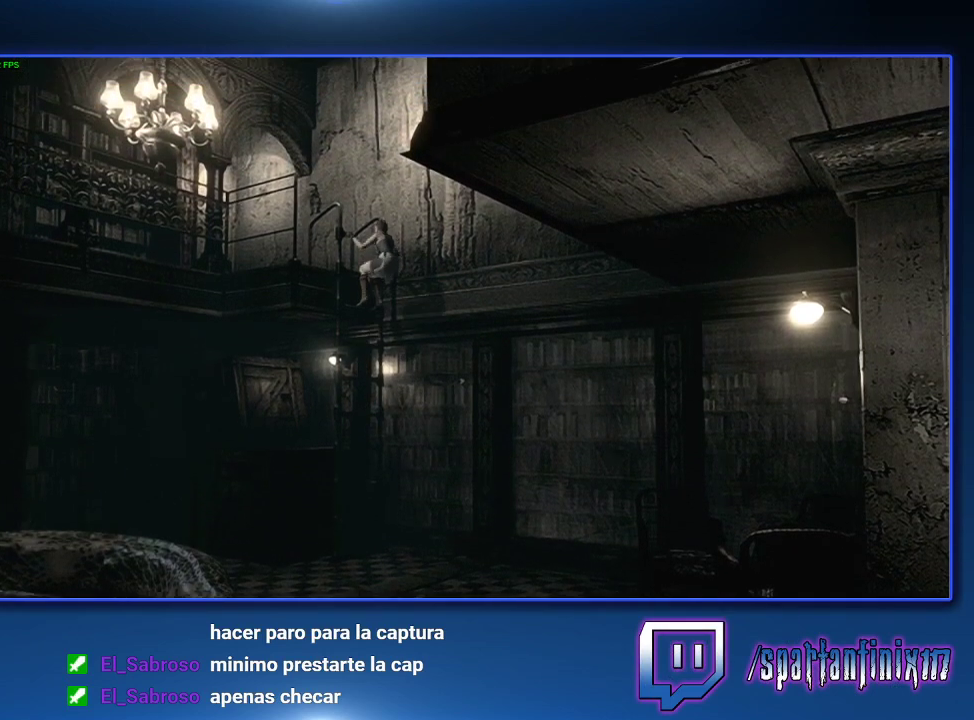
{"buttons": ["SQUARE", "DPAD_UP"], "left_stick": "center", "right_stick": "center", "events": []}
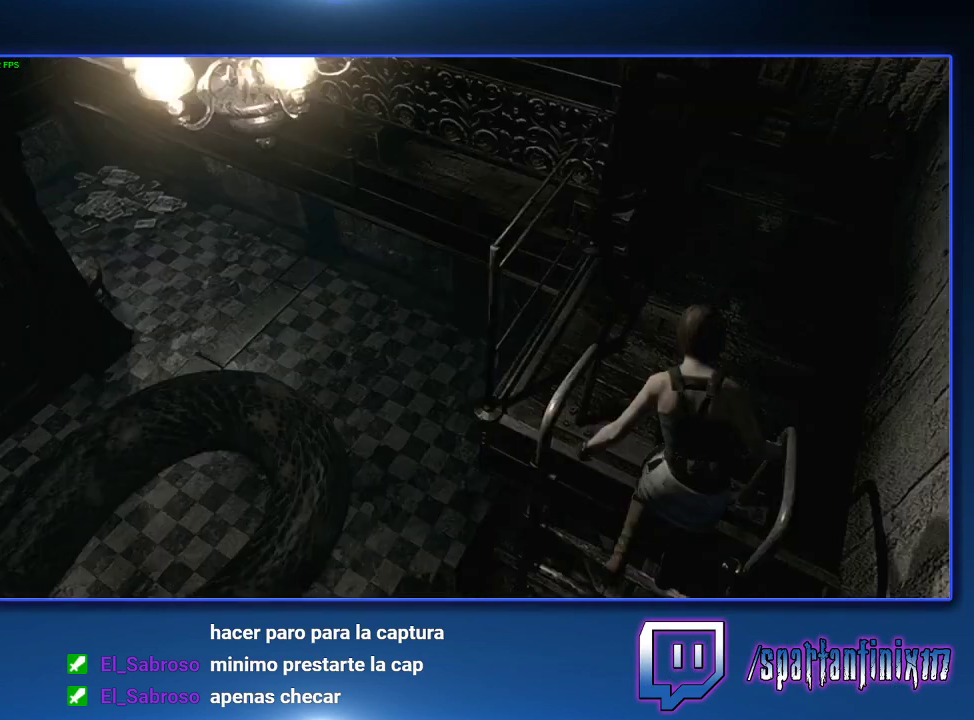
{"buttons": ["SQUARE", "DPAD_UP"], "left_stick": "center", "right_stick": "center", "events": []}
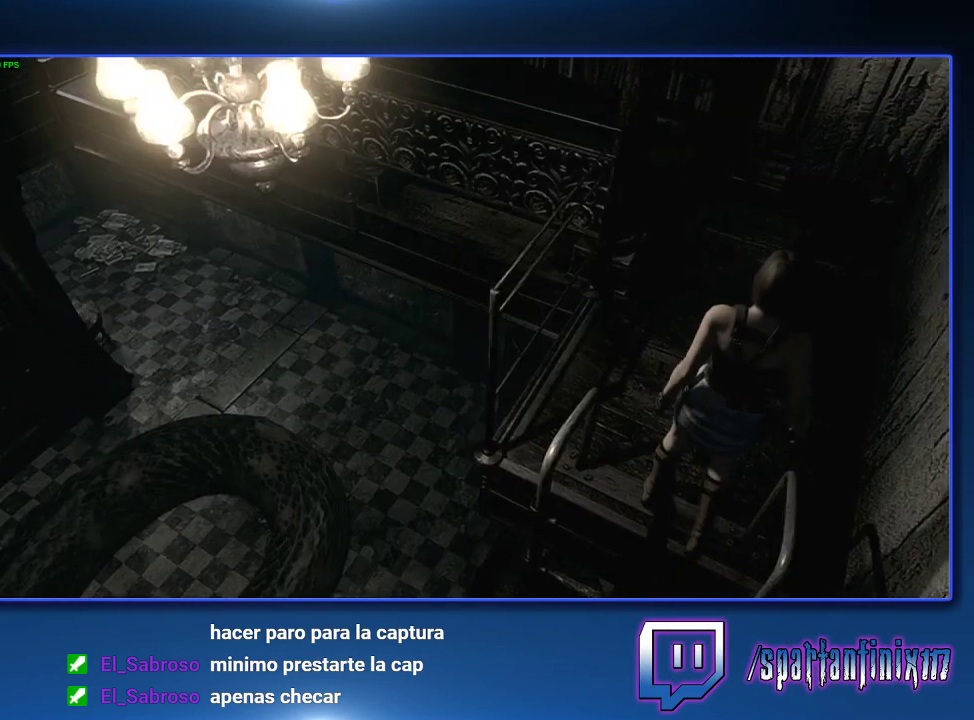
{"buttons": ["SQUARE", "DPAD_UP"], "left_stick": "center", "right_stick": "center", "events": [[367, "DPAD_LEFT", "down"], [467, "DPAD_LEFT", "up"]]}
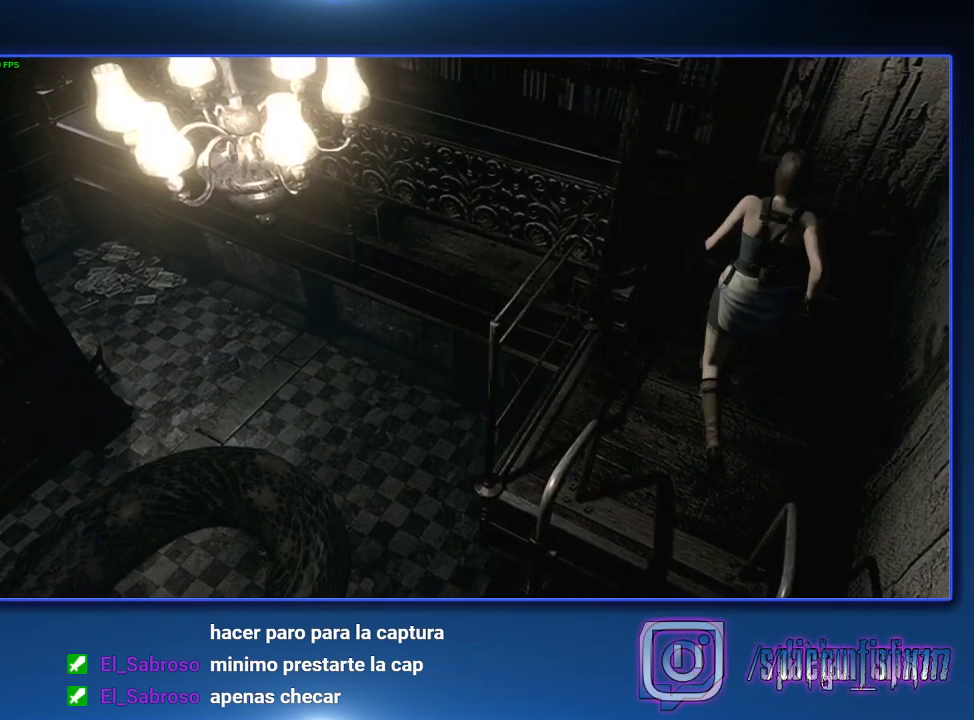
{"buttons": ["SQUARE", "DPAD_UP", "DPAD_LEFT"], "left_stick": "center", "right_stick": "center", "events": [[333, "DPAD_LEFT", "down"]]}
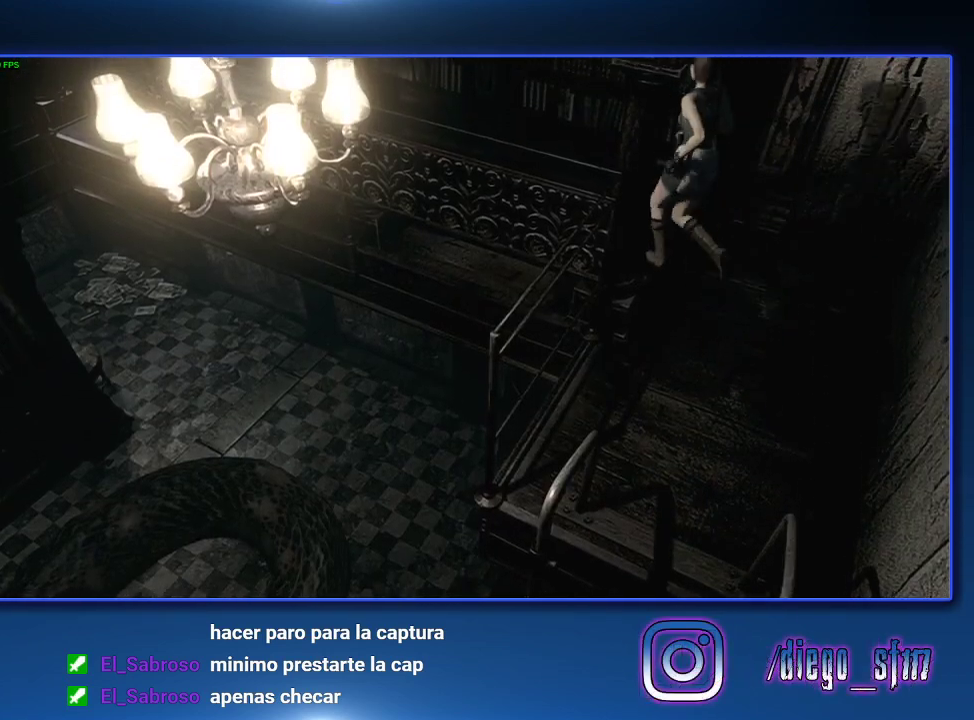
{"buttons": ["SQUARE", "DPAD_UP"], "left_stick": "center", "right_stick": "center", "events": [[200, "DPAD_LEFT", "up"]]}
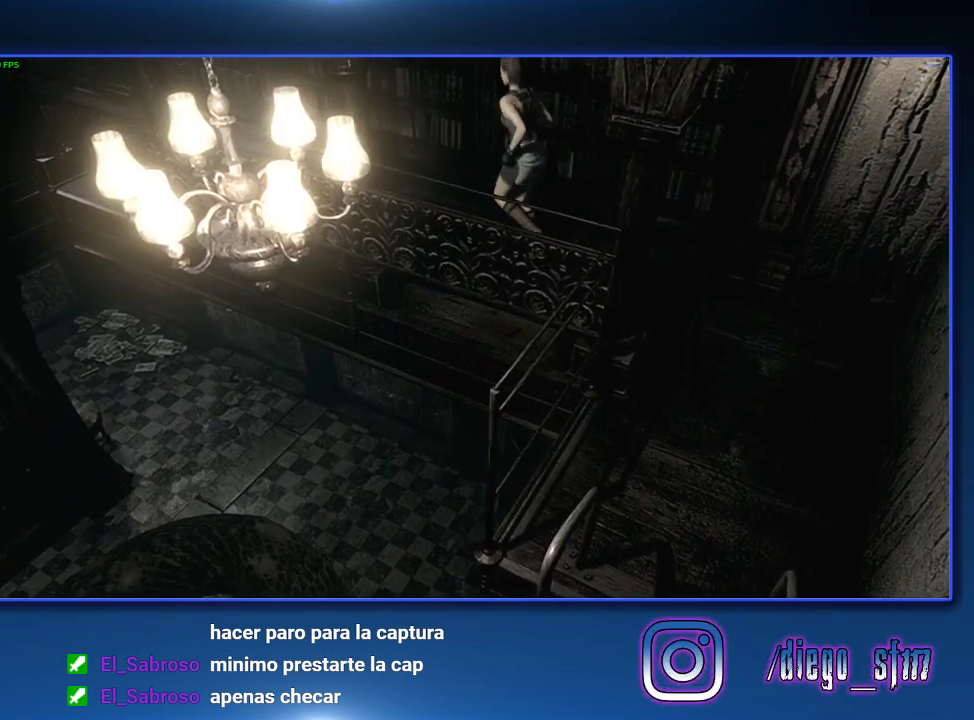
{"buttons": ["SQUARE", "DPAD_UP"], "left_stick": "center", "right_stick": "center", "events": []}
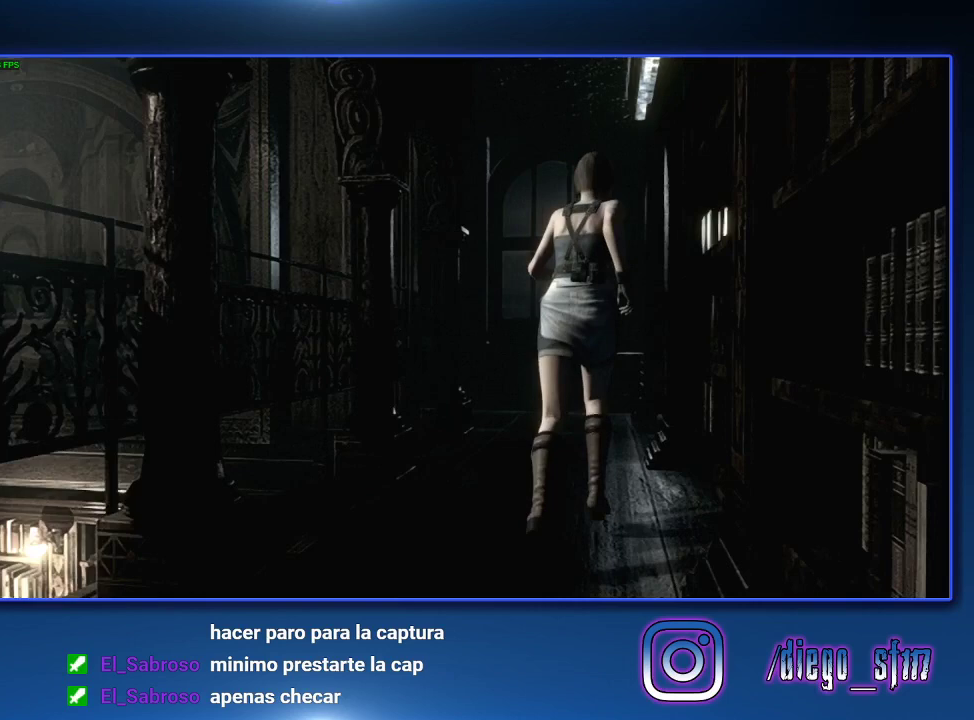
{"buttons": ["SQUARE", "DPAD_UP", "DPAD_LEFT"], "left_stick": "center", "right_stick": "center", "events": [[433, "DPAD_LEFT", "down"]]}
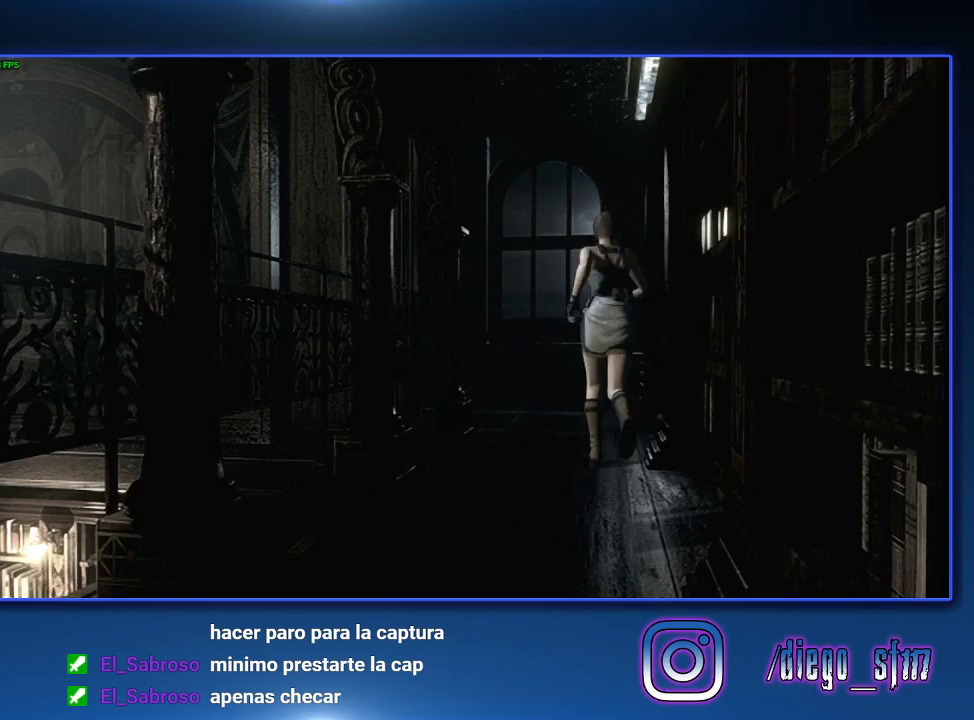
{"buttons": ["SQUARE", "DPAD_UP", "DPAD_LEFT"], "left_stick": "center", "right_stick": "center", "events": [[167, "DPAD_LEFT", "up"], [433, "DPAD_LEFT", "down"]]}
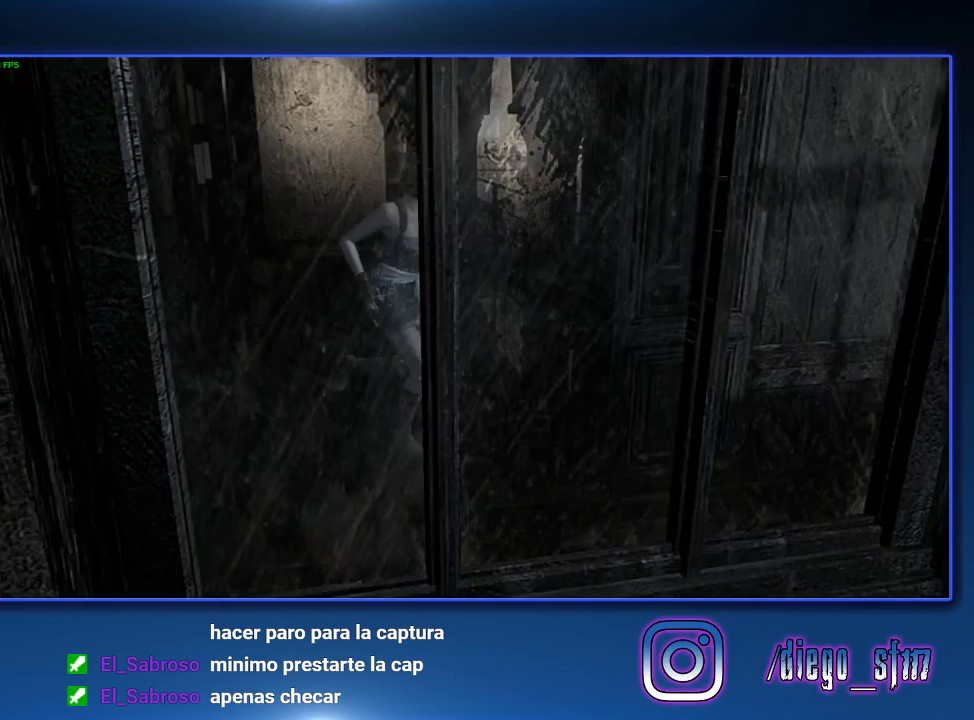
{"buttons": ["SQUARE", "DPAD_UP"], "left_stick": "center", "right_stick": "center", "events": [[233, "DPAD_LEFT", "up"]]}
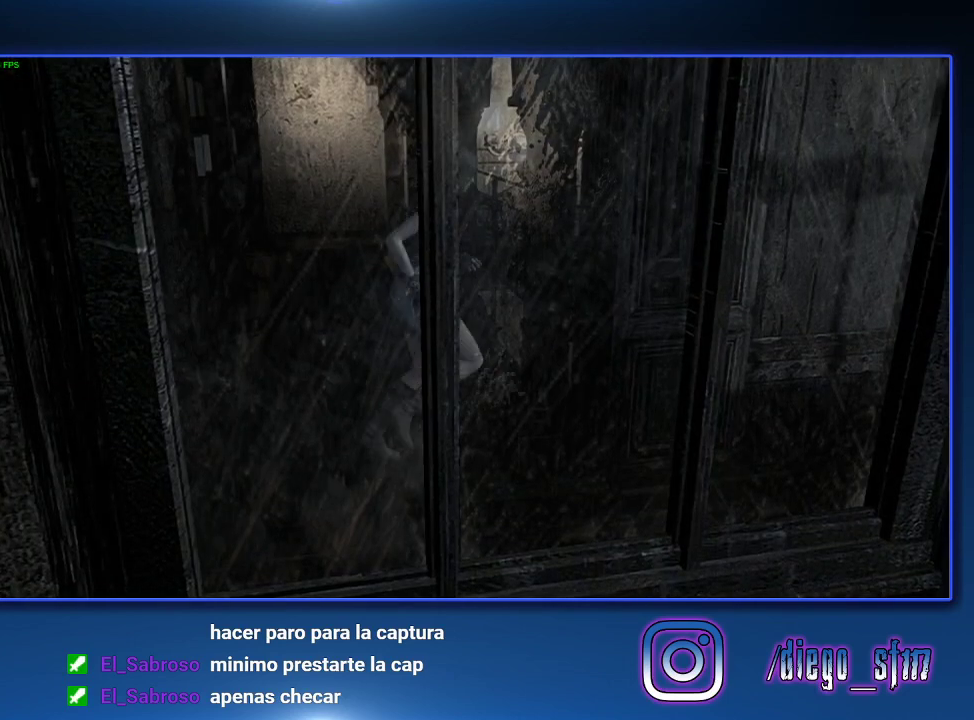
{"buttons": ["SQUARE", "DPAD_UP"], "left_stick": "center", "right_stick": "center", "events": [[67, "DPAD_RIGHT", "down"], [500, "DPAD_RIGHT", "up"]]}
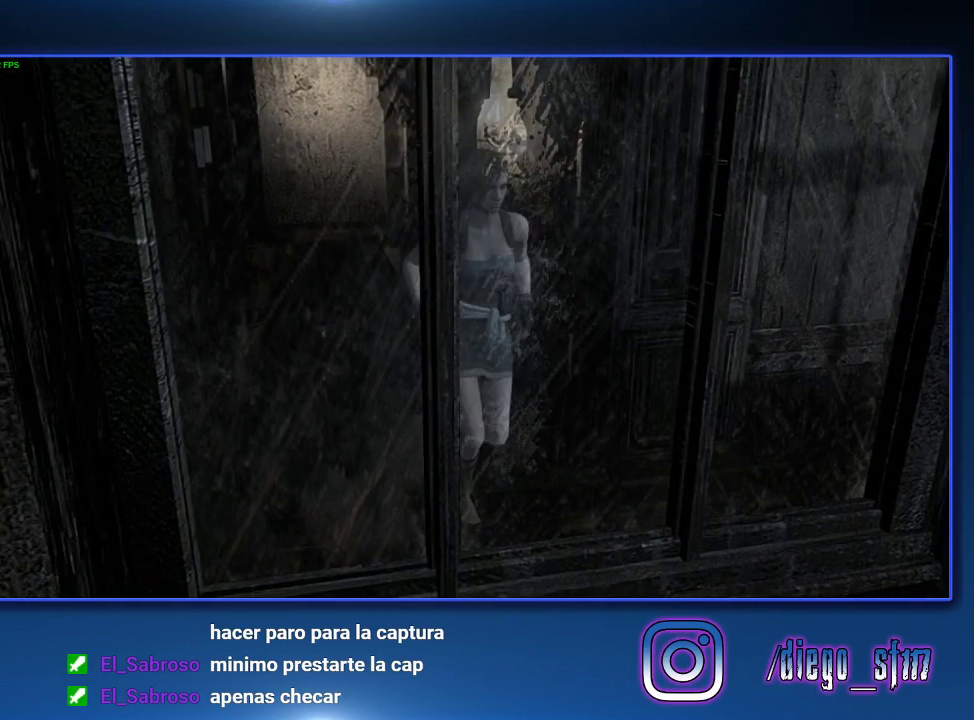
{"buttons": ["SQUARE", "DPAD_UP"], "left_stick": "center", "right_stick": "center", "events": [[33, "DPAD_LEFT", "down"], [433, "DPAD_LEFT", "up"]]}
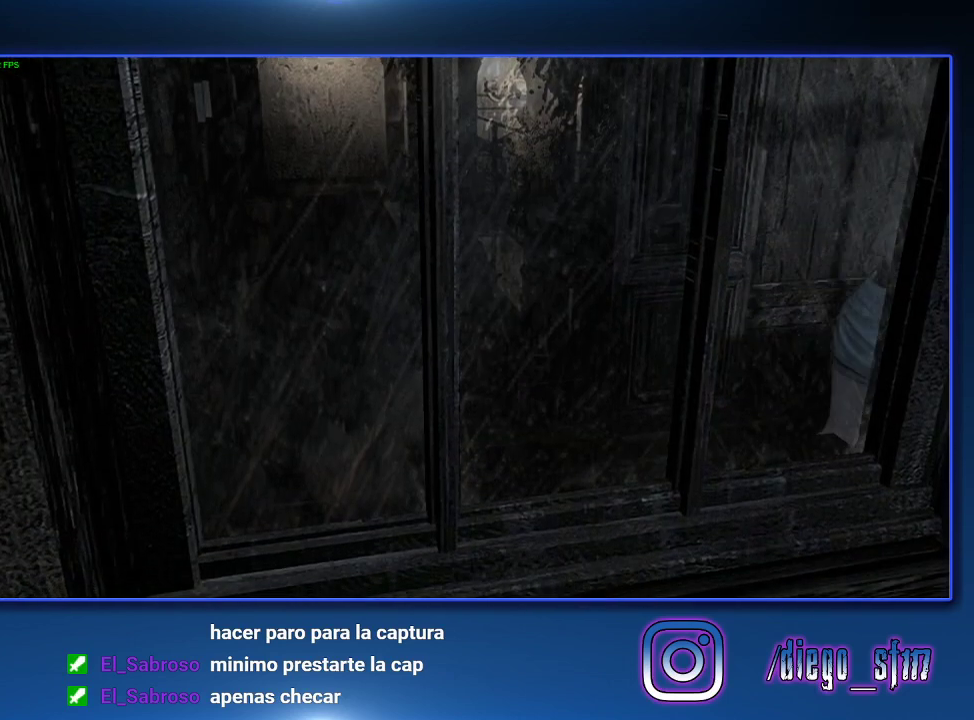
{"buttons": ["SQUARE", "DPAD_UP"], "left_stick": "center", "right_stick": "center", "events": []}
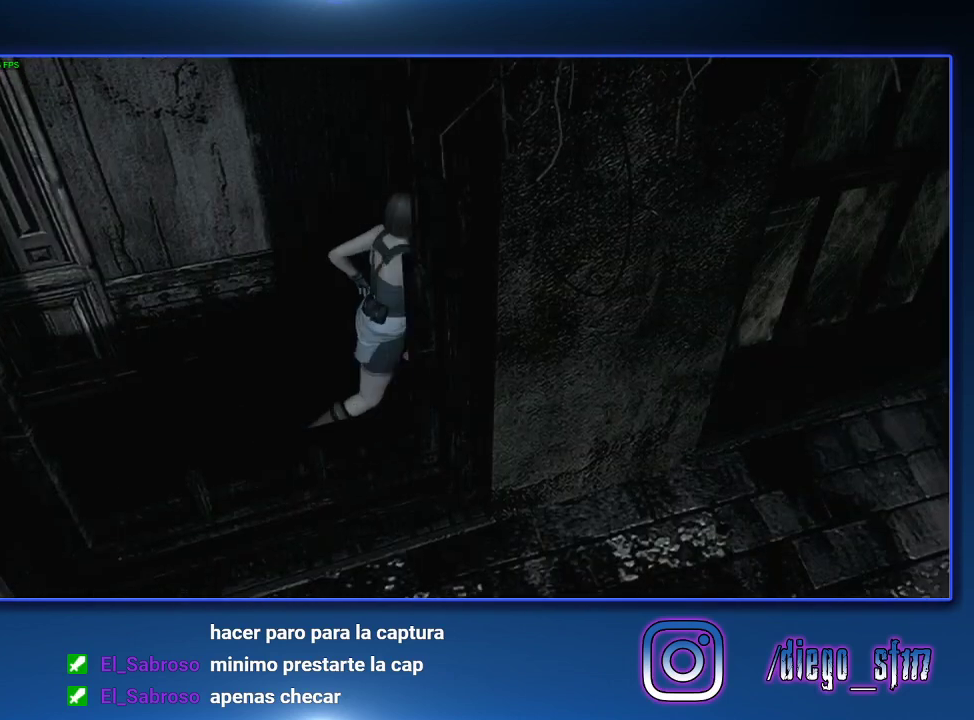
{"buttons": ["SQUARE", "DPAD_UP"], "left_stick": "center", "right_stick": "center", "events": [[233, "DPAD_LEFT", "down"], [467, "DPAD_LEFT", "up"]]}
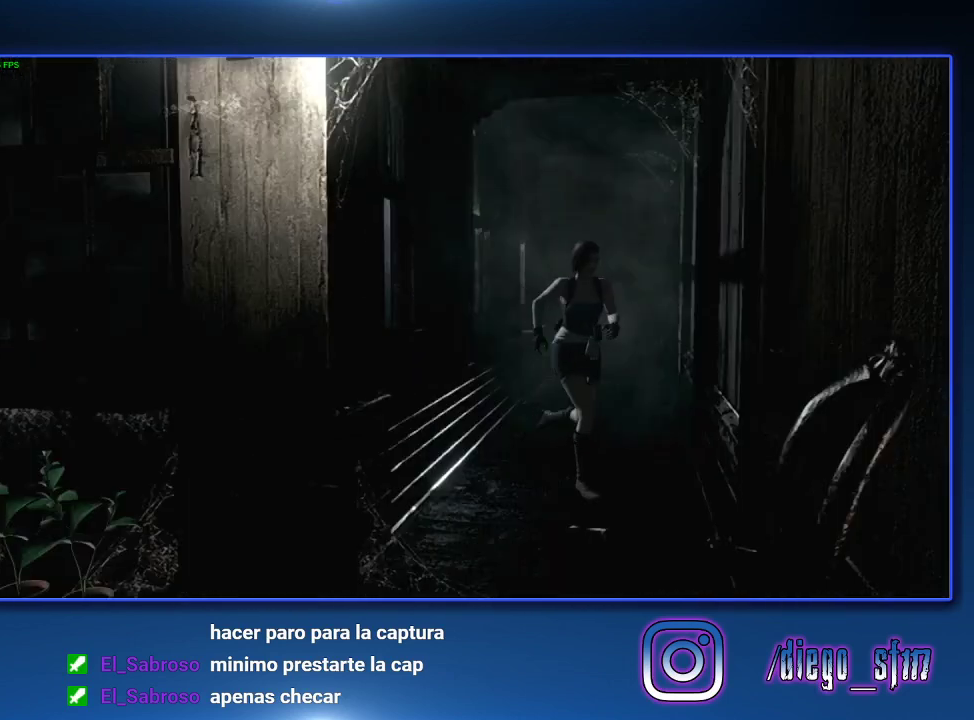
{"buttons": ["SQUARE", "DPAD_UP", "DPAD_RIGHT"], "left_stick": "center", "right_stick": "center", "events": [[100, "DPAD_RIGHT", "down"], [167, "DPAD_RIGHT", "up"], [333, "DPAD_RIGHT", "down"]]}